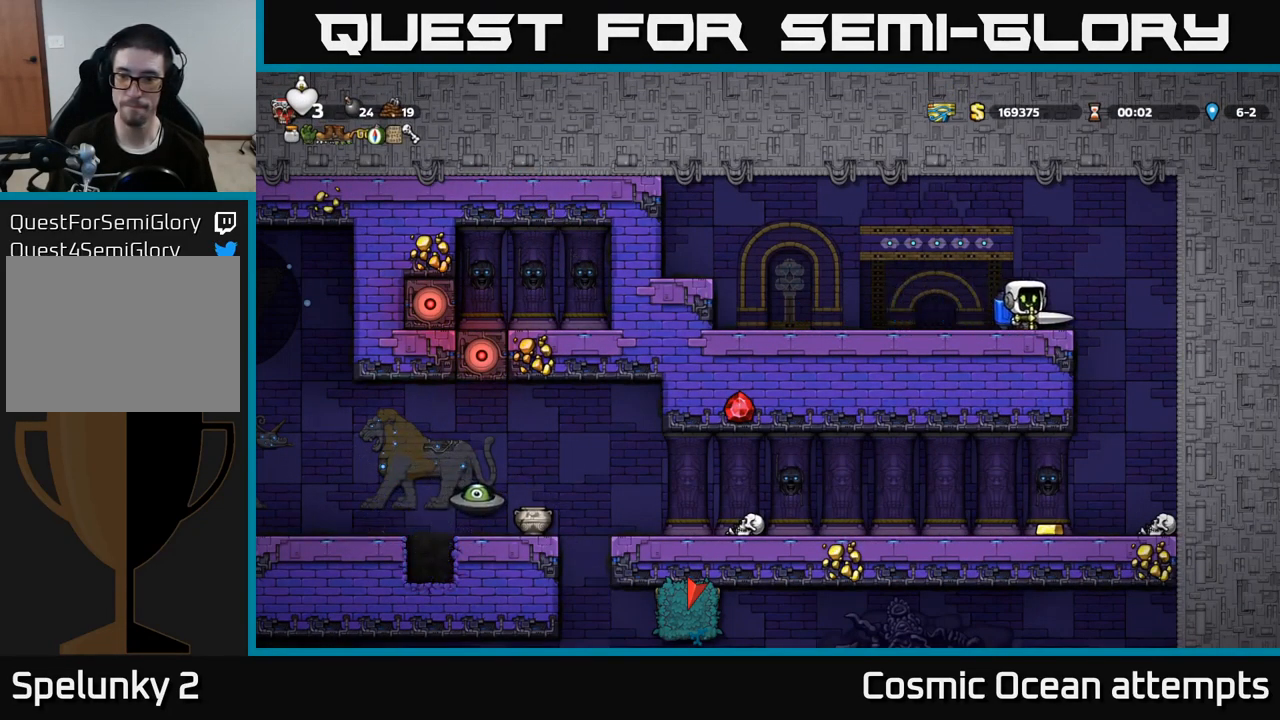
Gameplay with a controller (Xbox layout); each line is a JSON object with the inputs held at the frame after it. "events" lists button and stick changes between this image and that frame as [ms after this image, input, new state], when the widget could be followed in between.
{"buttons": ["A"], "left_stick": "center", "right_stick": "center", "events": [[100, "DPAD_RIGHT", "up"], [483, "A", "down"]]}
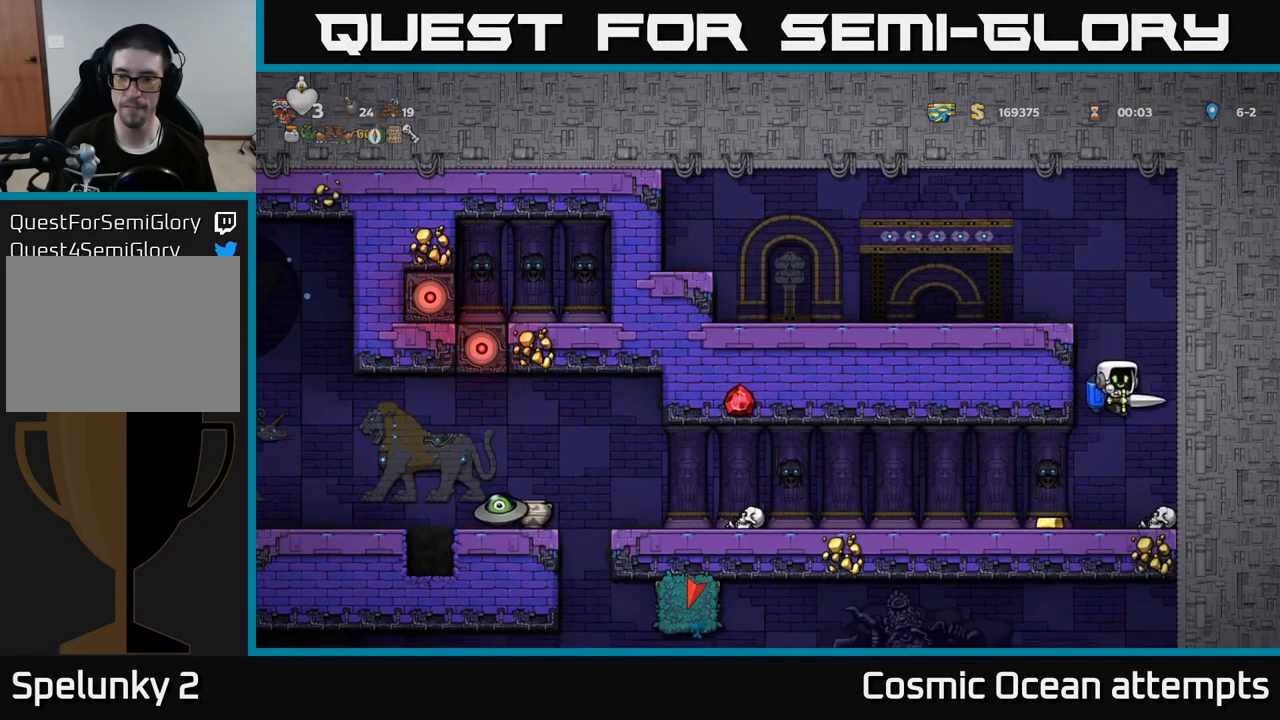
{"buttons": [], "left_stick": "center", "right_stick": "center", "events": [[100, "A", "up"], [150, "DPAD_RIGHT", "down"], [250, "DPAD_RIGHT", "up"]]}
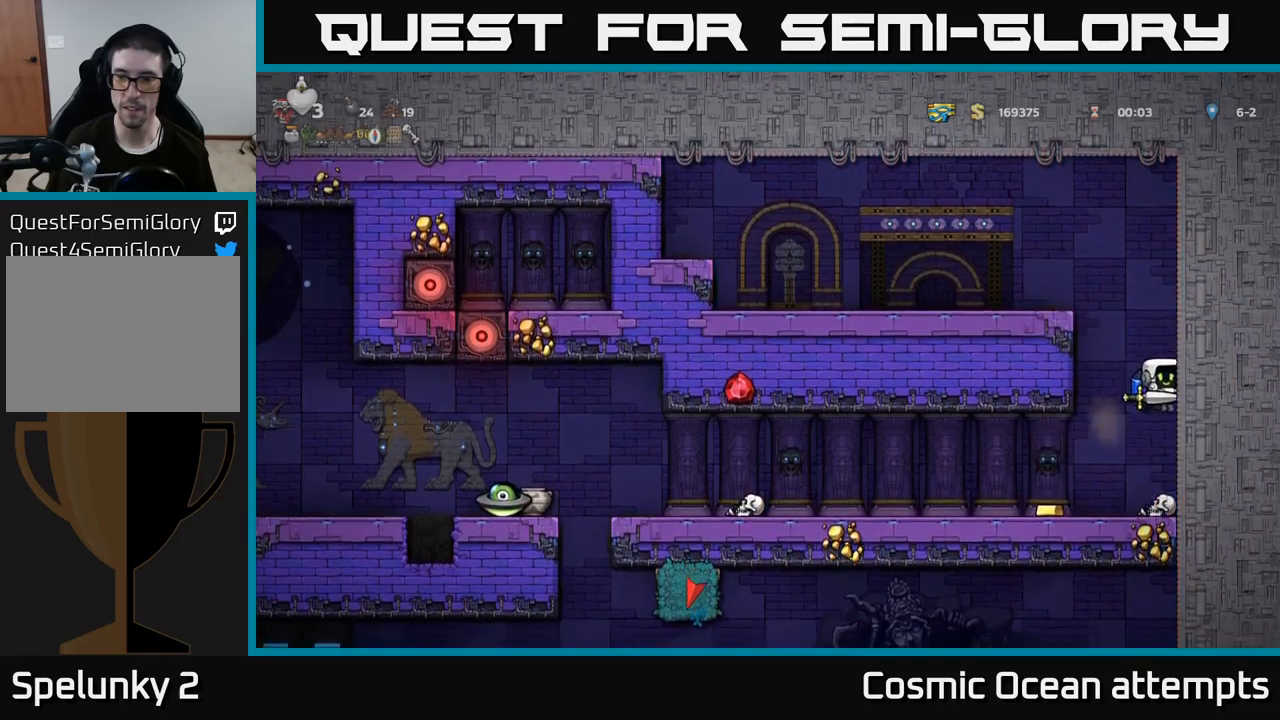
{"buttons": [], "left_stick": "center", "right_stick": "center", "events": []}
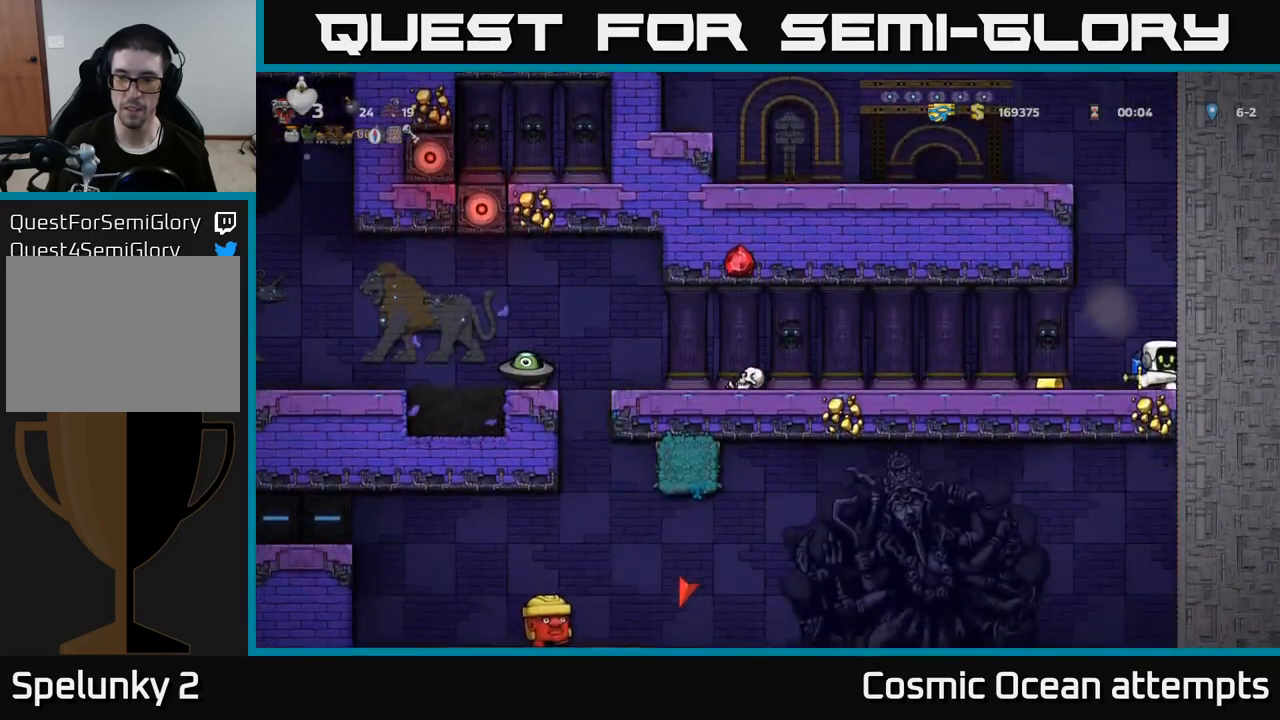
{"buttons": [], "left_stick": "center", "right_stick": "center", "events": [[33, "DPAD_LEFT", "down"], [267, "DPAD_LEFT", "up"]]}
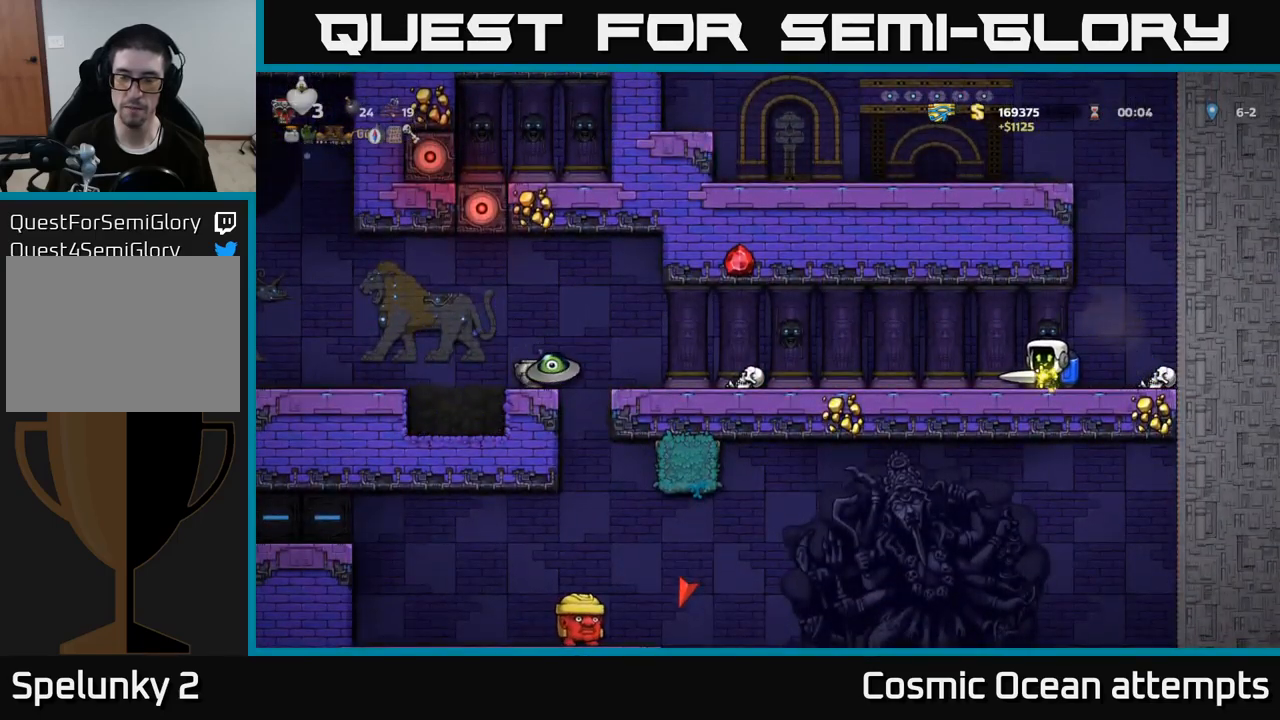
{"buttons": [], "left_stick": "center", "right_stick": "center", "events": []}
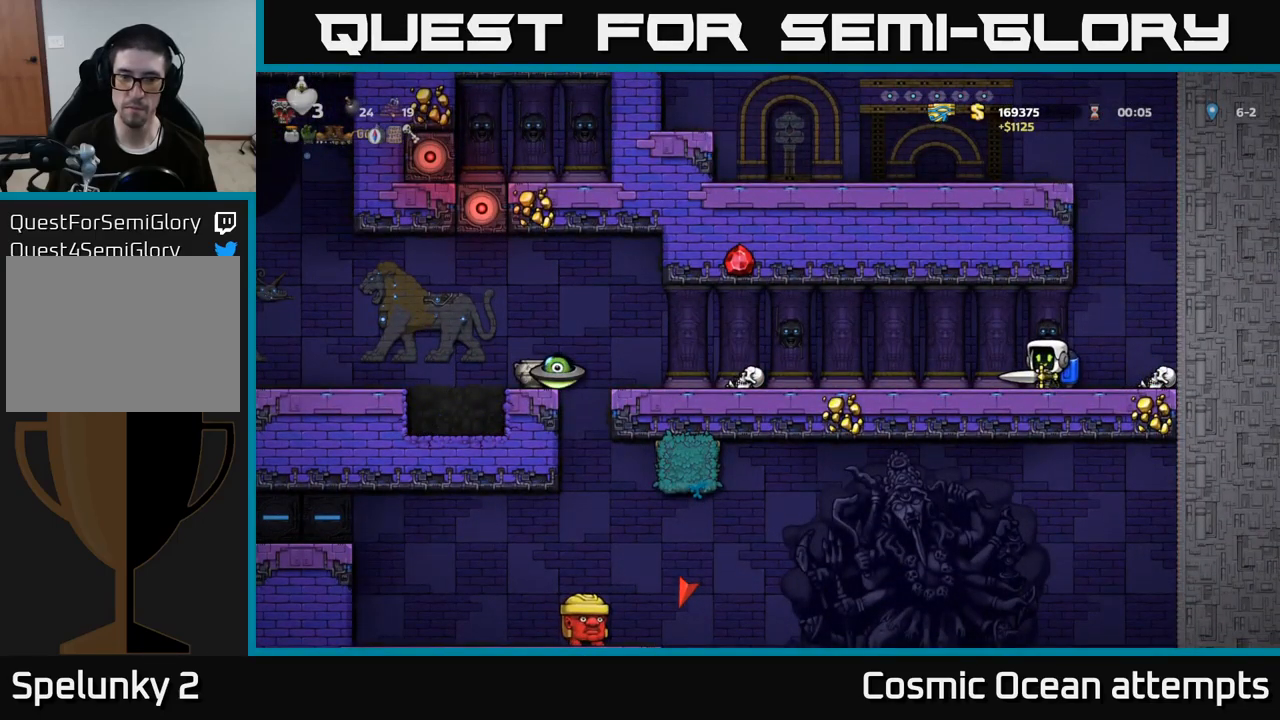
{"buttons": [], "left_stick": "center", "right_stick": "center", "events": []}
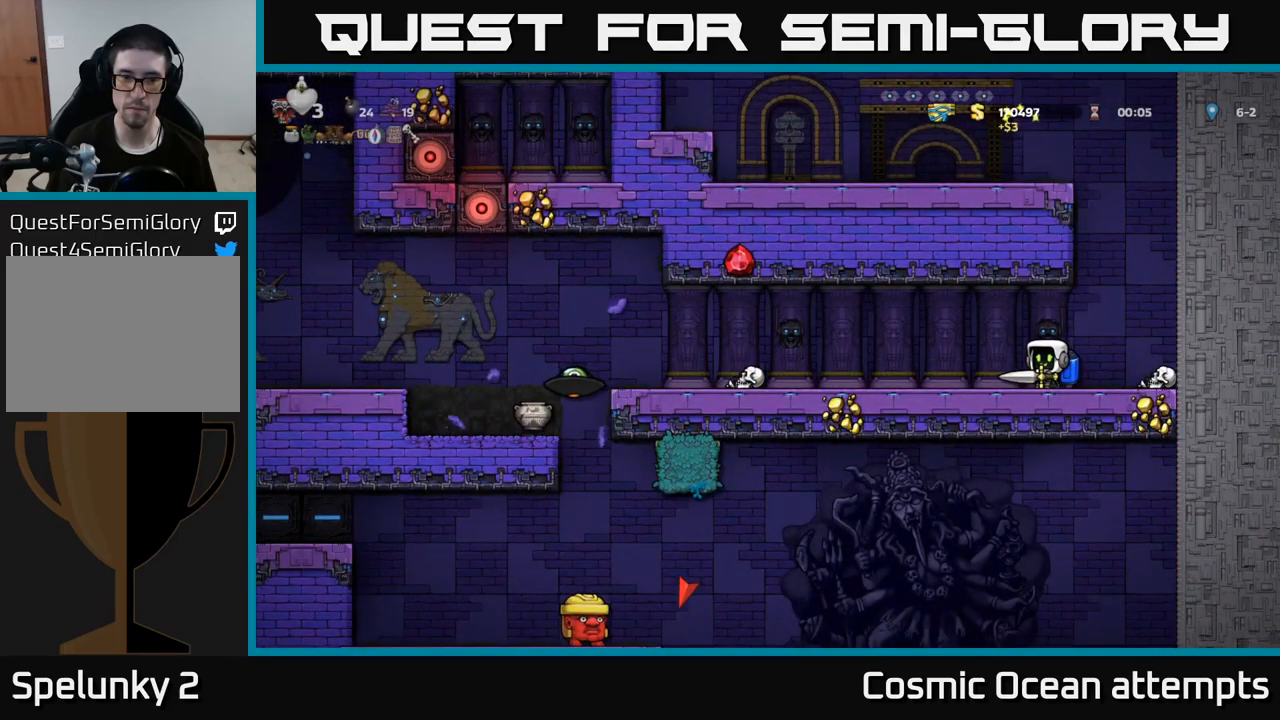
{"buttons": [], "left_stick": "center", "right_stick": "center", "events": []}
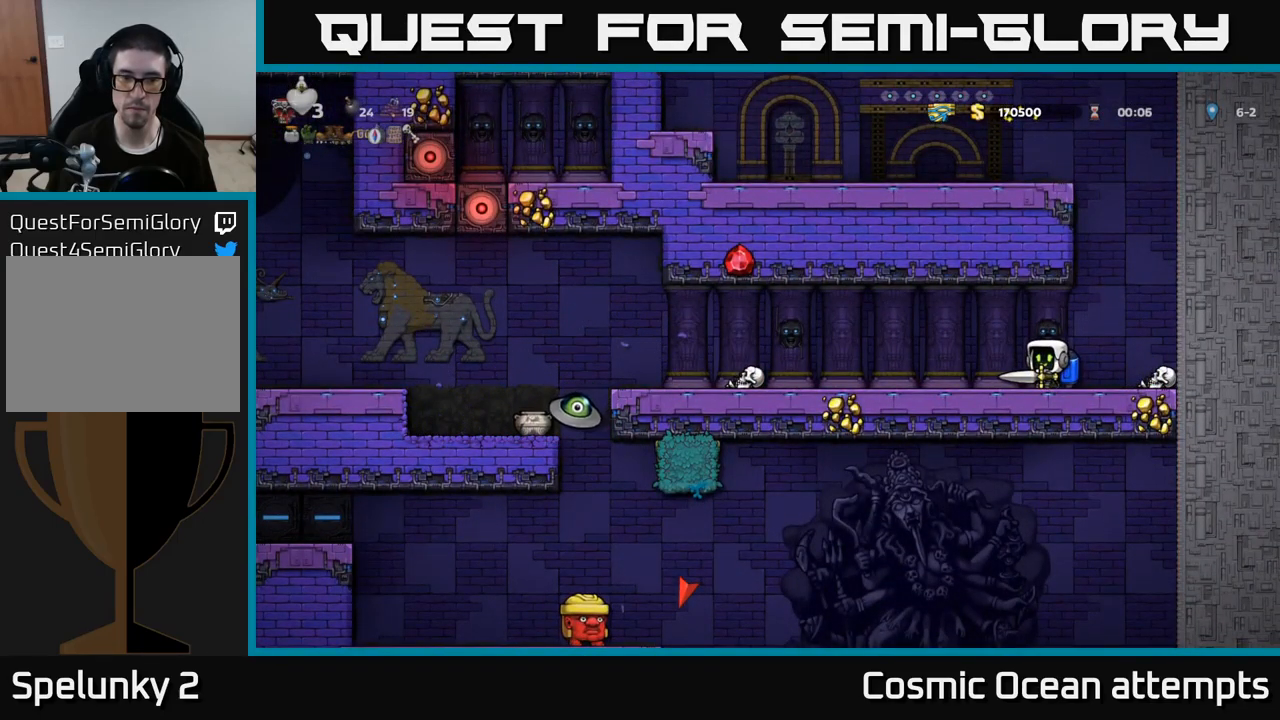
{"buttons": [], "left_stick": "center", "right_stick": "center", "events": []}
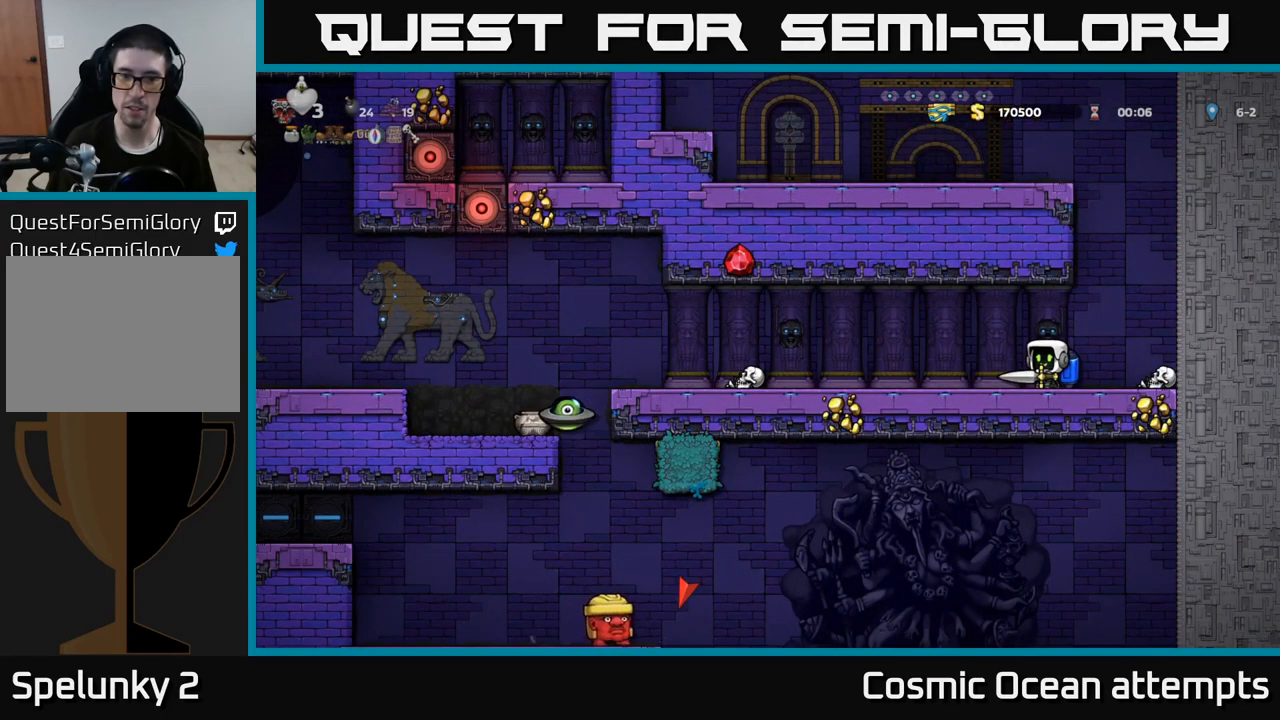
{"buttons": [], "left_stick": "center", "right_stick": "center", "events": []}
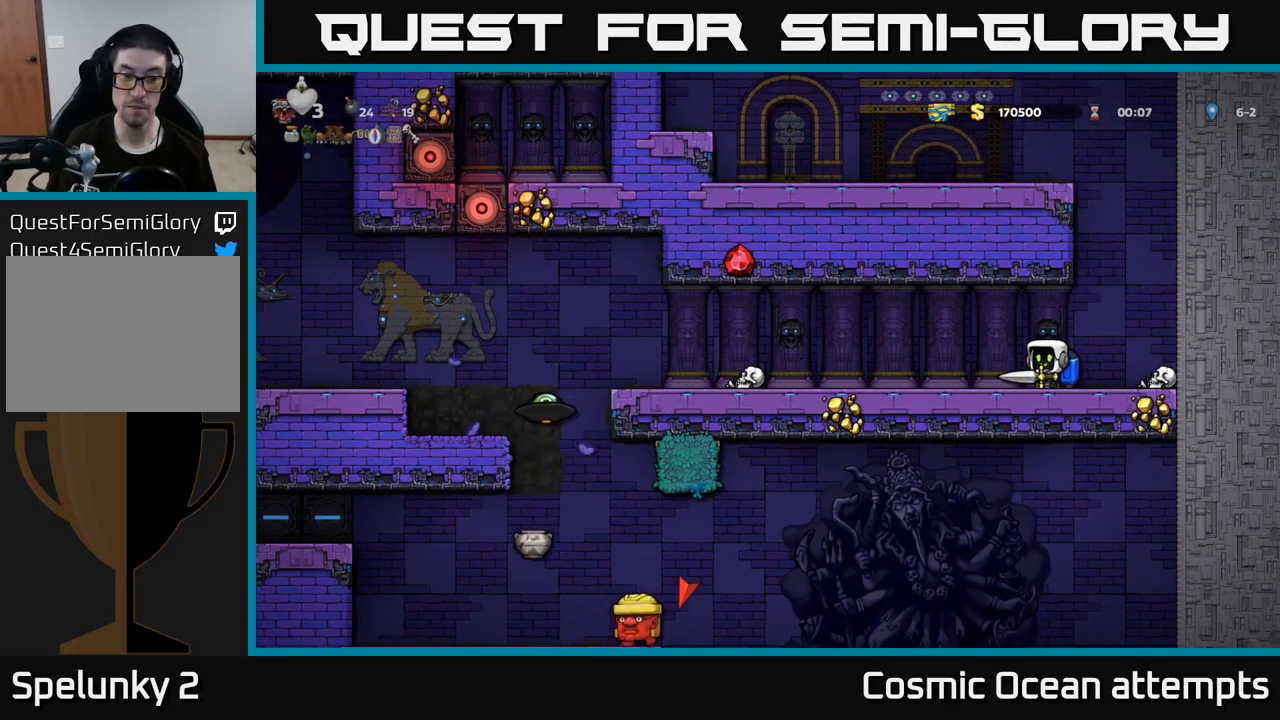
{"buttons": [], "left_stick": "center", "right_stick": "center", "events": []}
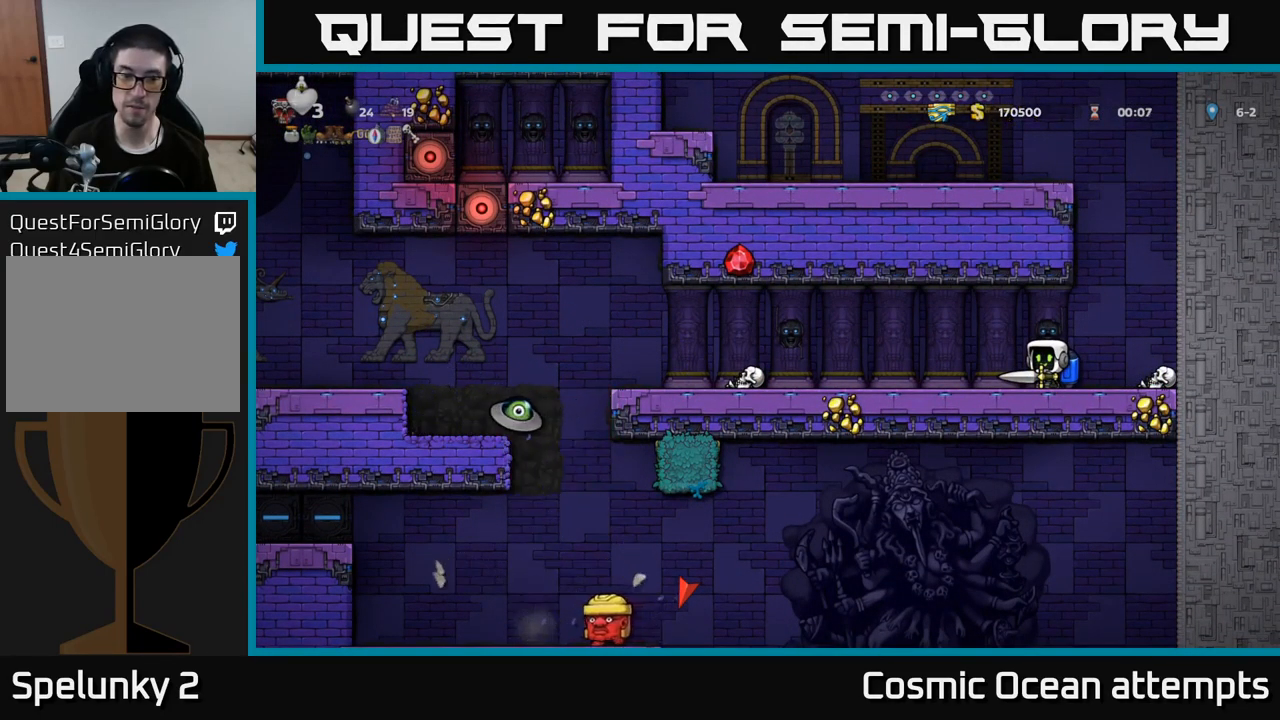
{"buttons": ["DPAD_LEFT"], "left_stick": "center", "right_stick": "center", "events": [[383, "DPAD_LEFT", "down"]]}
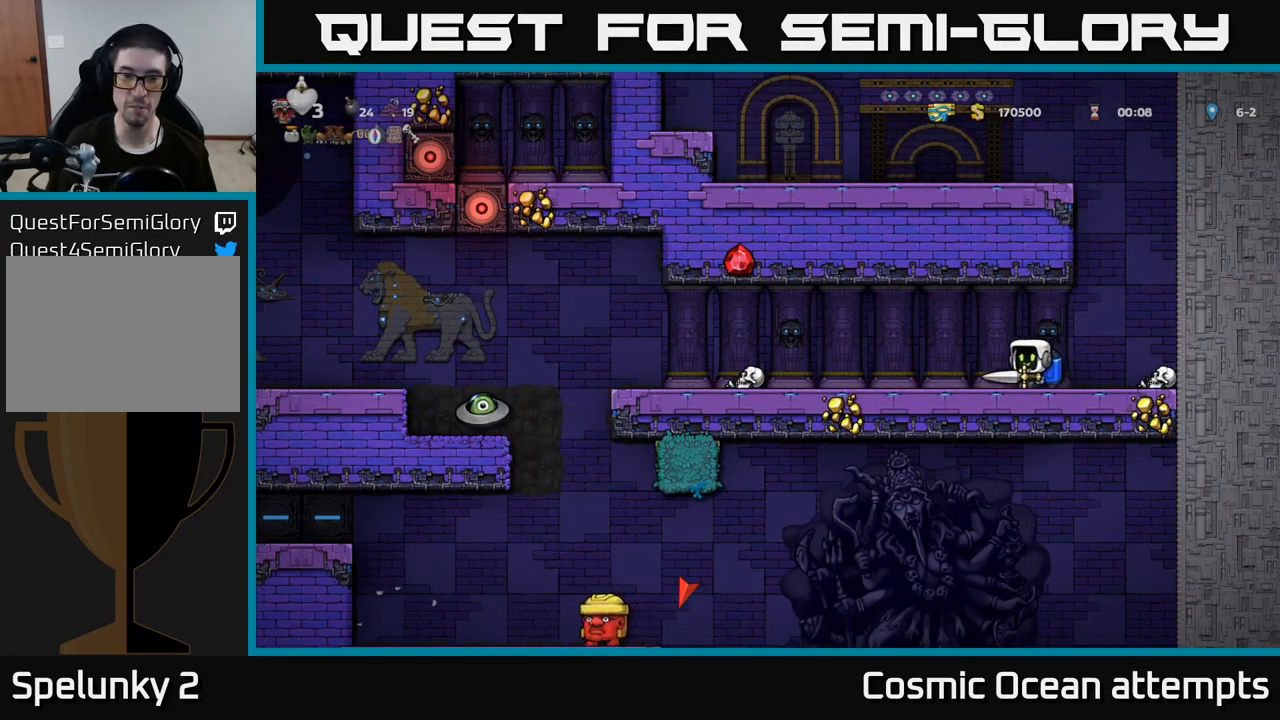
{"buttons": ["DPAD_RIGHT"], "left_stick": "center", "right_stick": "center", "events": [[249, "X", "down"], [399, "DPAD_LEFT", "up"], [399, "X", "up"], [449, "DPAD_RIGHT", "down"]]}
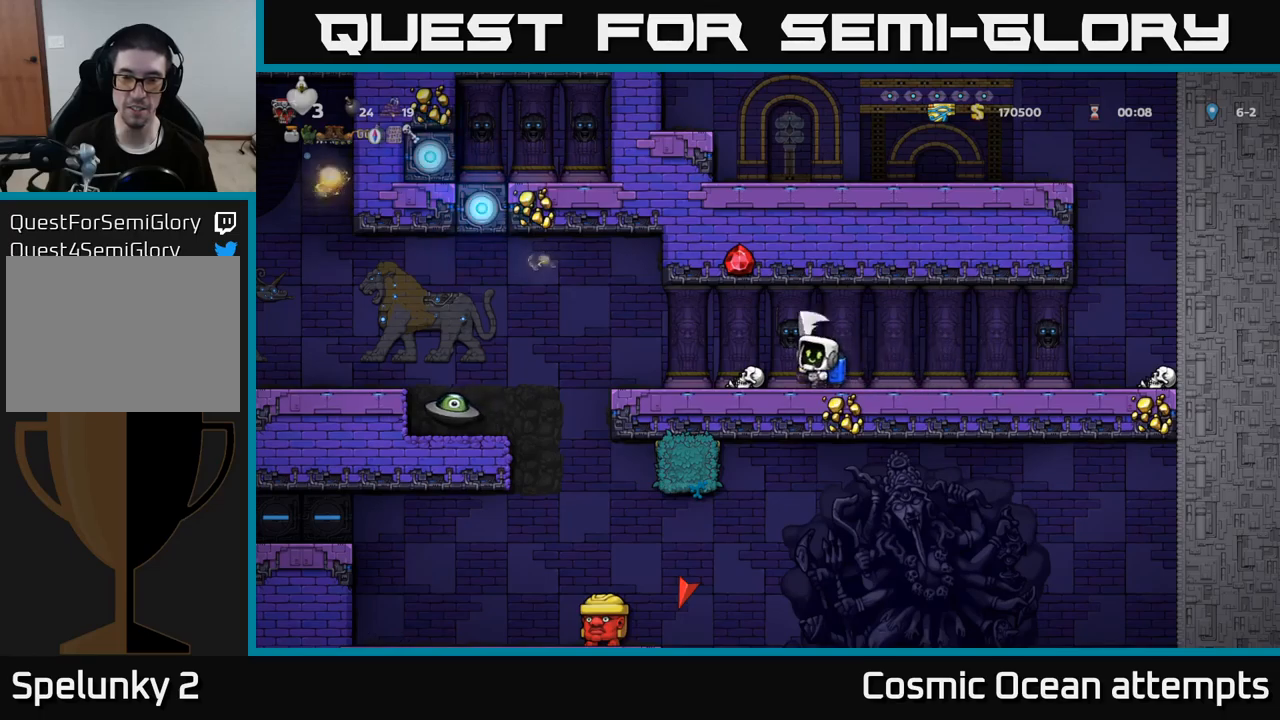
{"buttons": ["DPAD_LEFT"], "left_stick": "center", "right_stick": "center", "events": [[150, "DPAD_RIGHT", "up"], [417, "DPAD_LEFT", "down"]]}
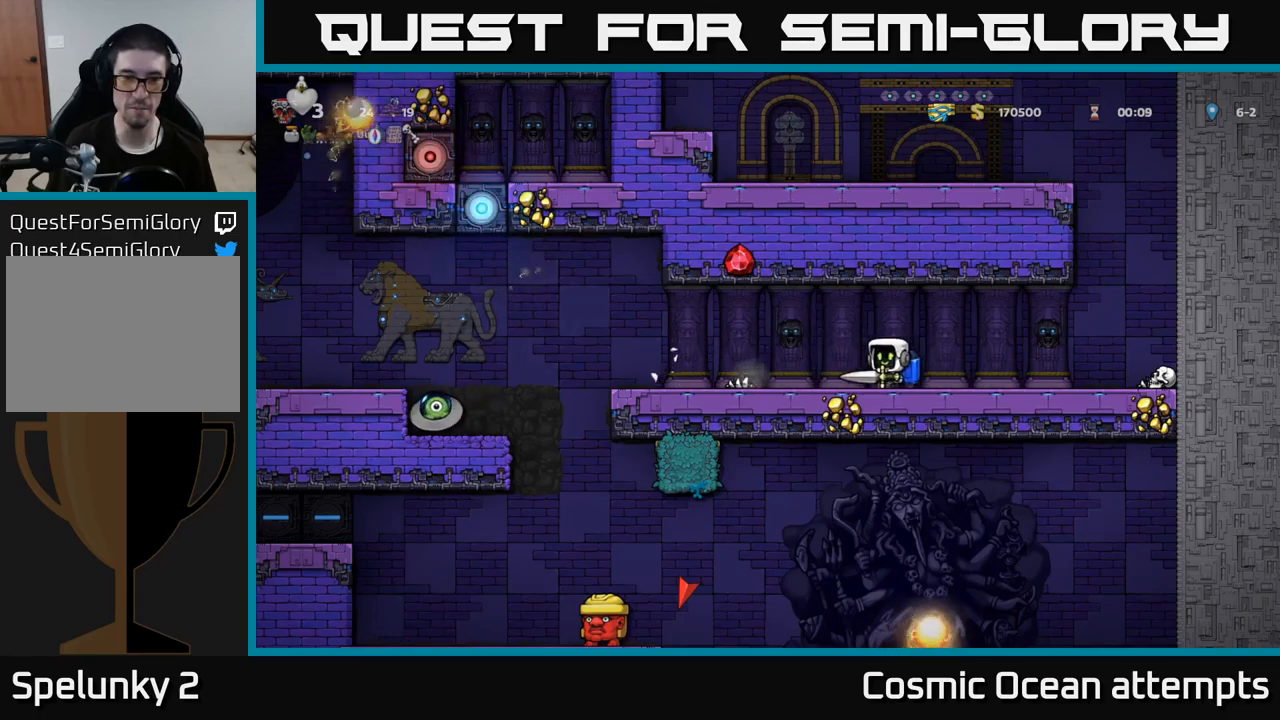
{"buttons": ["DPAD_LEFT"], "left_stick": "center", "right_stick": "center", "events": [[50, "DPAD_LEFT", "up"], [434, "DPAD_LEFT", "down"]]}
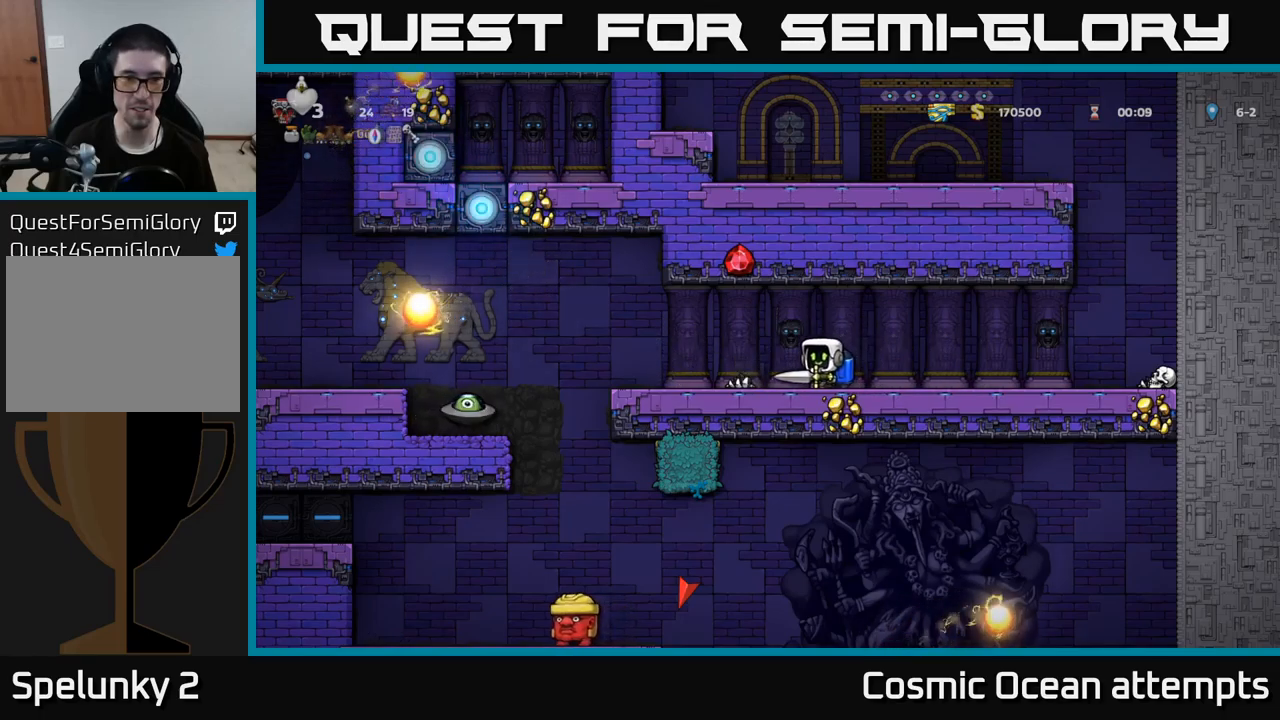
{"buttons": ["DPAD_LEFT"], "left_stick": "center", "right_stick": "center", "events": [[100, "DPAD_LEFT", "up"], [434, "DPAD_LEFT", "down"]]}
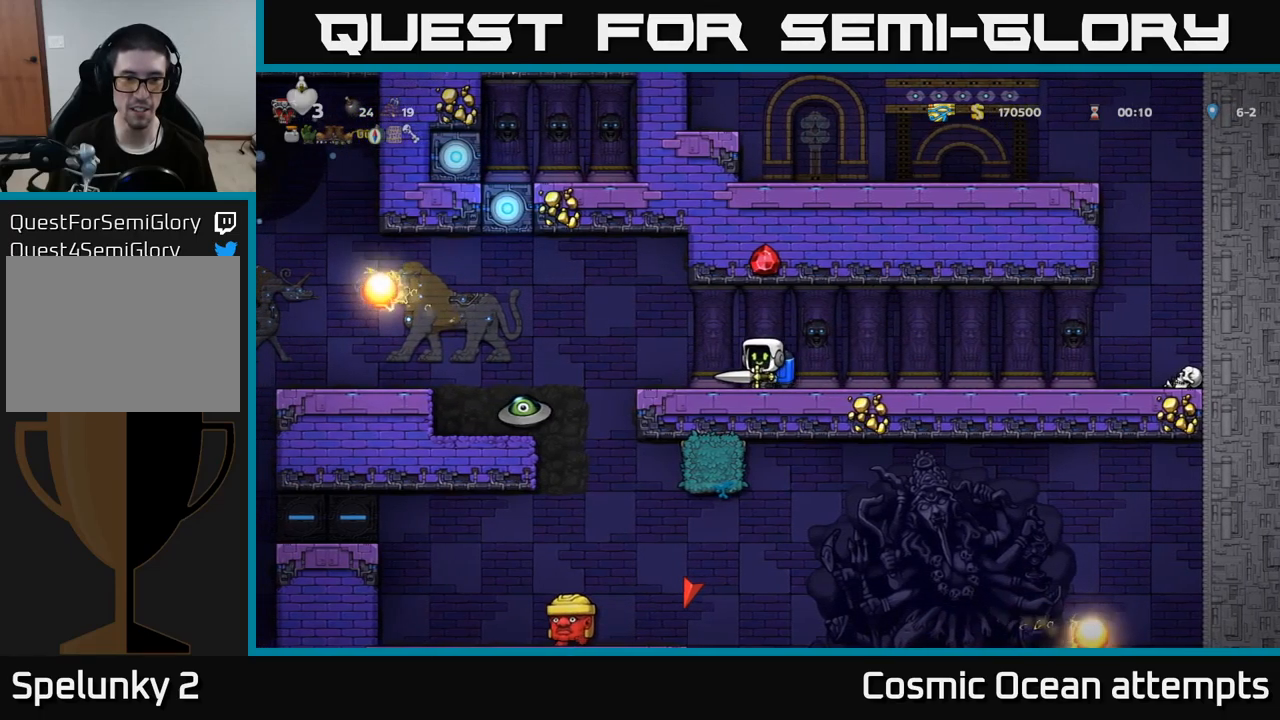
{"buttons": [], "left_stick": "center", "right_stick": "center", "events": [[200, "A", "down"], [284, "A", "up"], [417, "DPAD_LEFT", "up"]]}
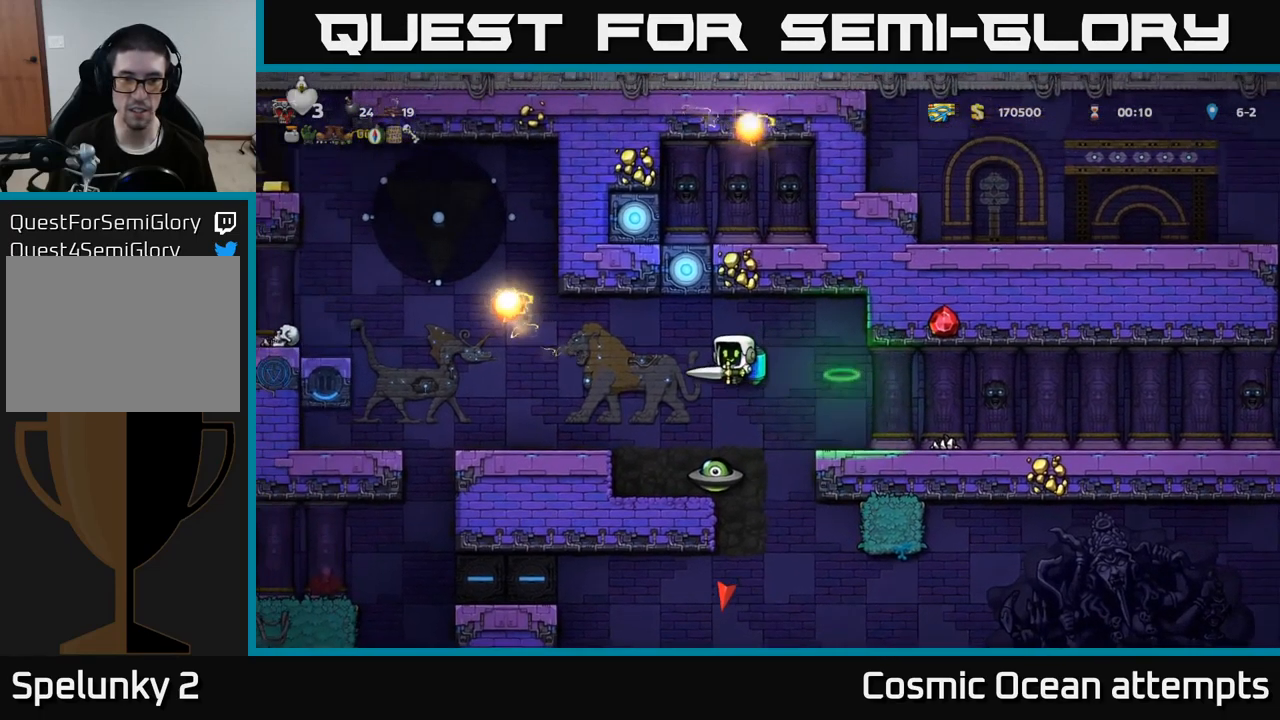
{"buttons": ["DPAD_RIGHT"], "left_stick": "center", "right_stick": "center", "events": [[234, "DPAD_RIGHT", "down"]]}
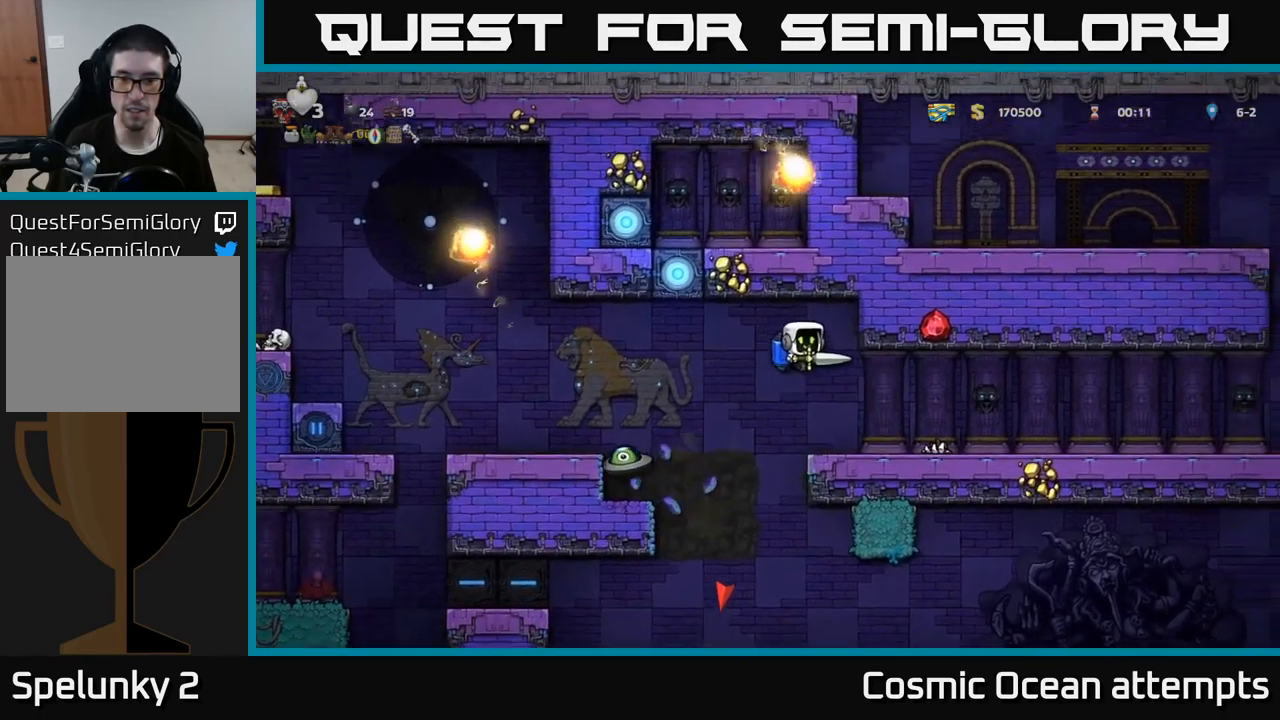
{"buttons": [], "left_stick": "center", "right_stick": "center", "events": [[500, "DPAD_RIGHT", "up"]]}
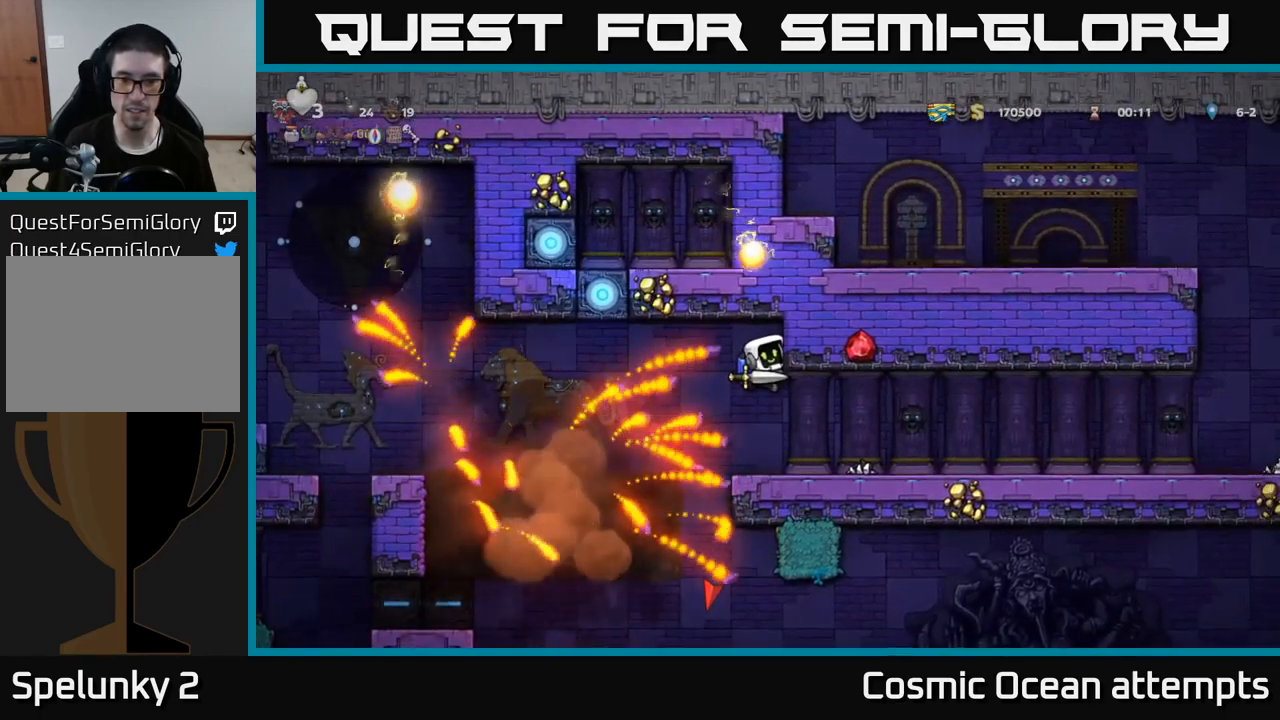
{"buttons": ["DPAD_RIGHT"], "left_stick": "center", "right_stick": "center", "events": [[417, "DPAD_RIGHT", "down"]]}
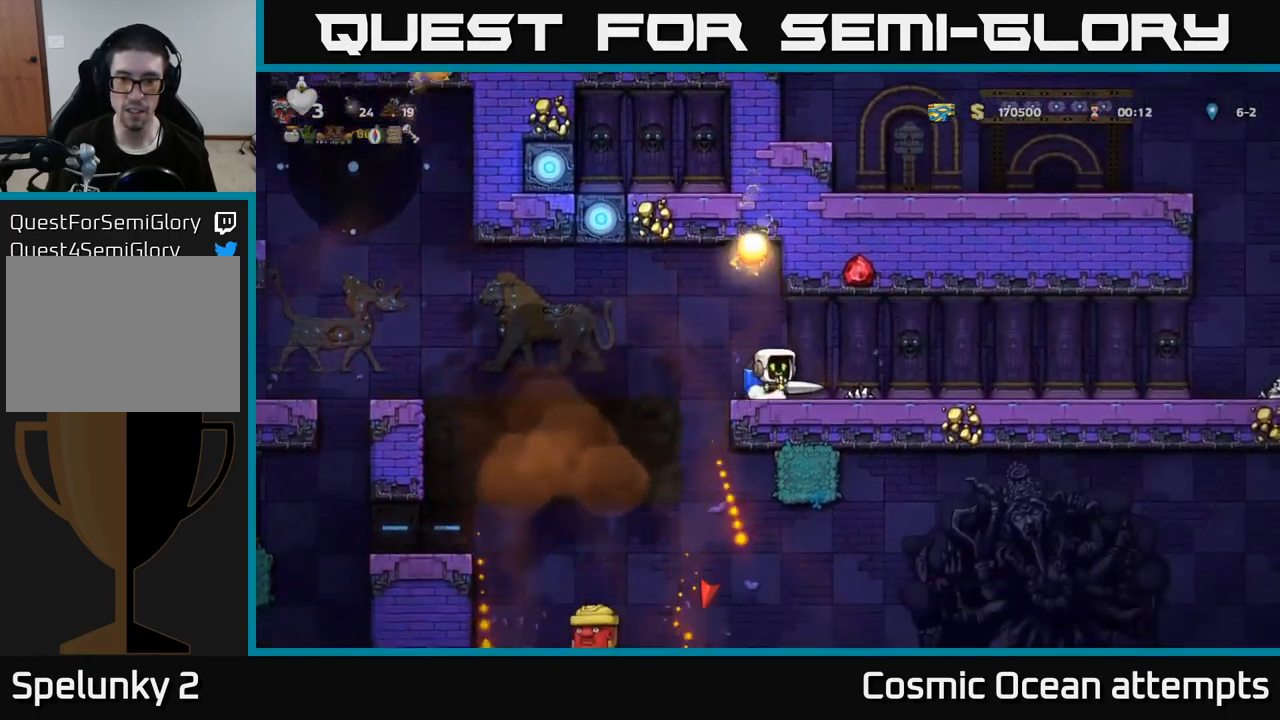
{"buttons": ["DPAD_DOWN"], "left_stick": "center", "right_stick": "center", "events": [[117, "DPAD_RIGHT", "up"], [317, "DPAD_LEFT", "down"], [417, "DPAD_LEFT", "up"], [484, "DPAD_DOWN", "down"]]}
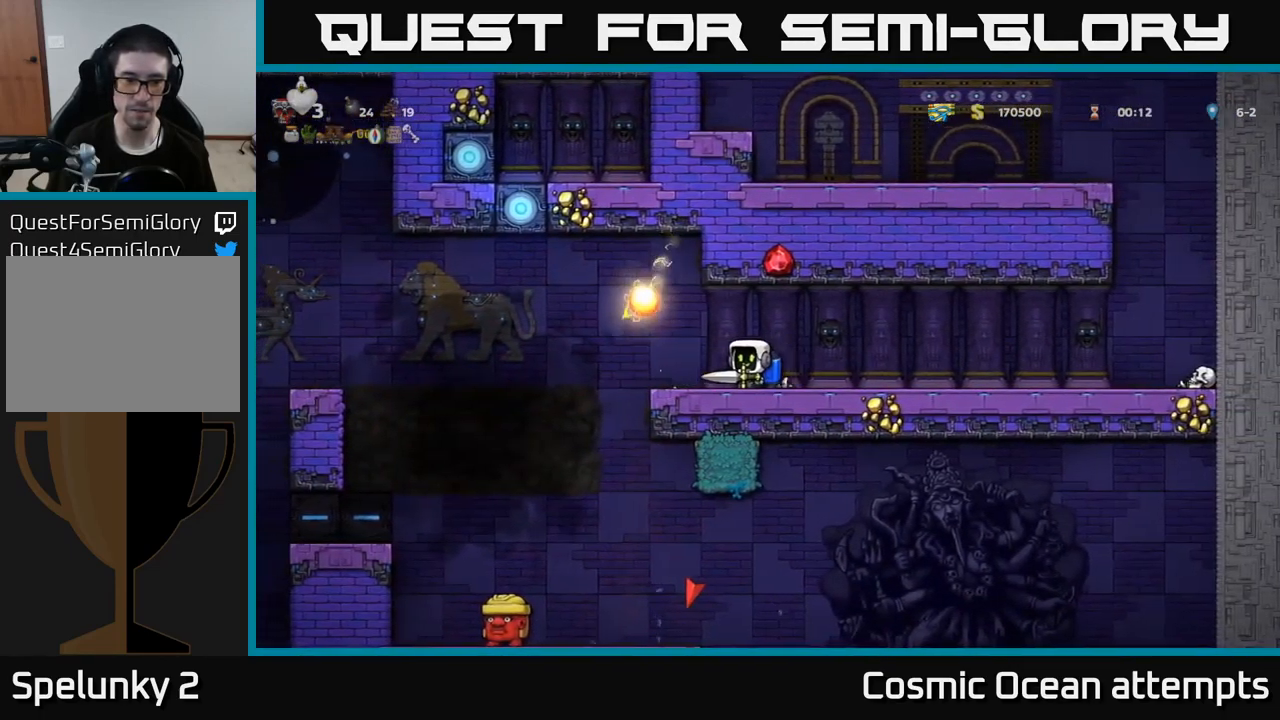
{"buttons": ["DPAD_DOWN"], "left_stick": "center", "right_stick": "center", "events": []}
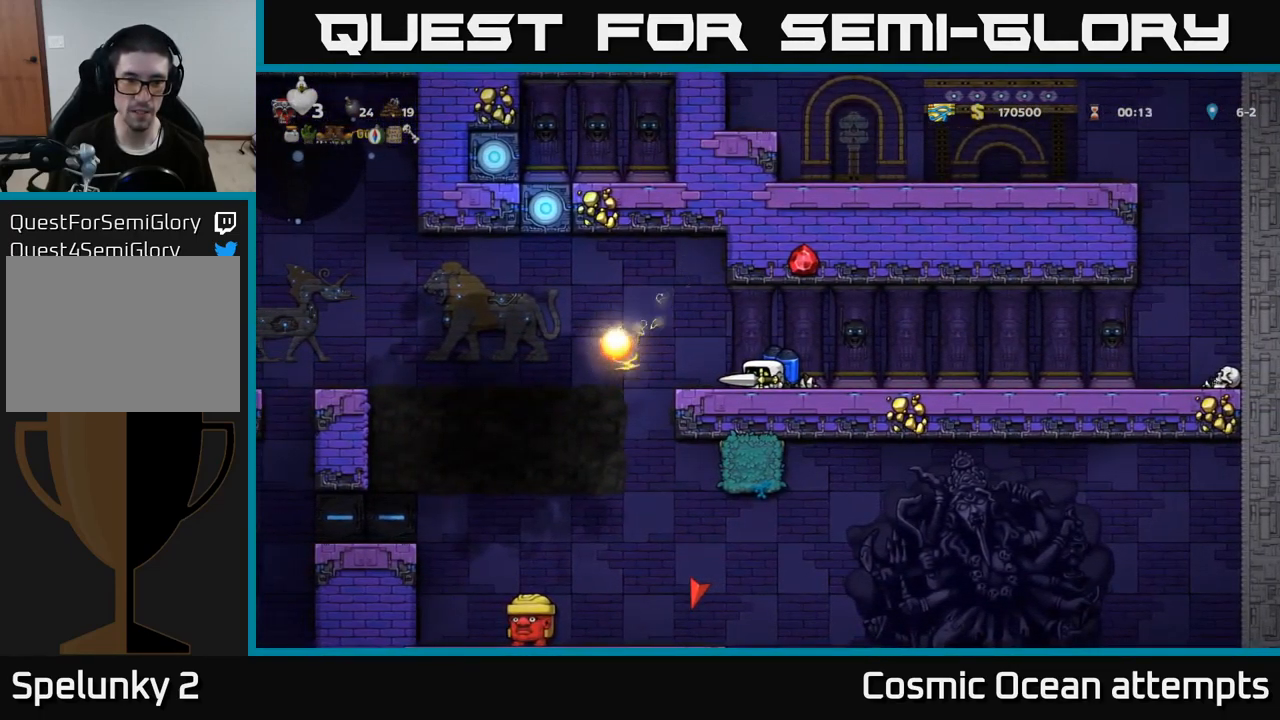
{"buttons": ["DPAD_DOWN"], "left_stick": "center", "right_stick": "center", "events": []}
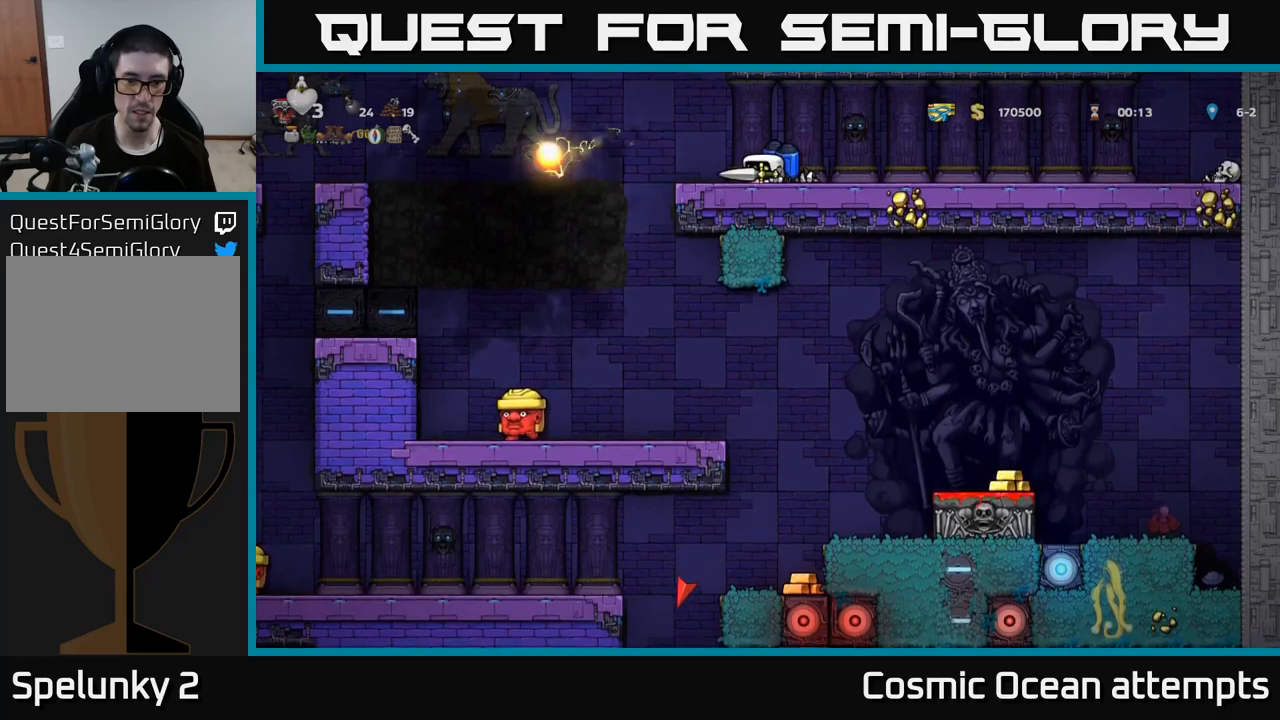
{"buttons": ["DPAD_DOWN"], "left_stick": "center", "right_stick": "center", "events": []}
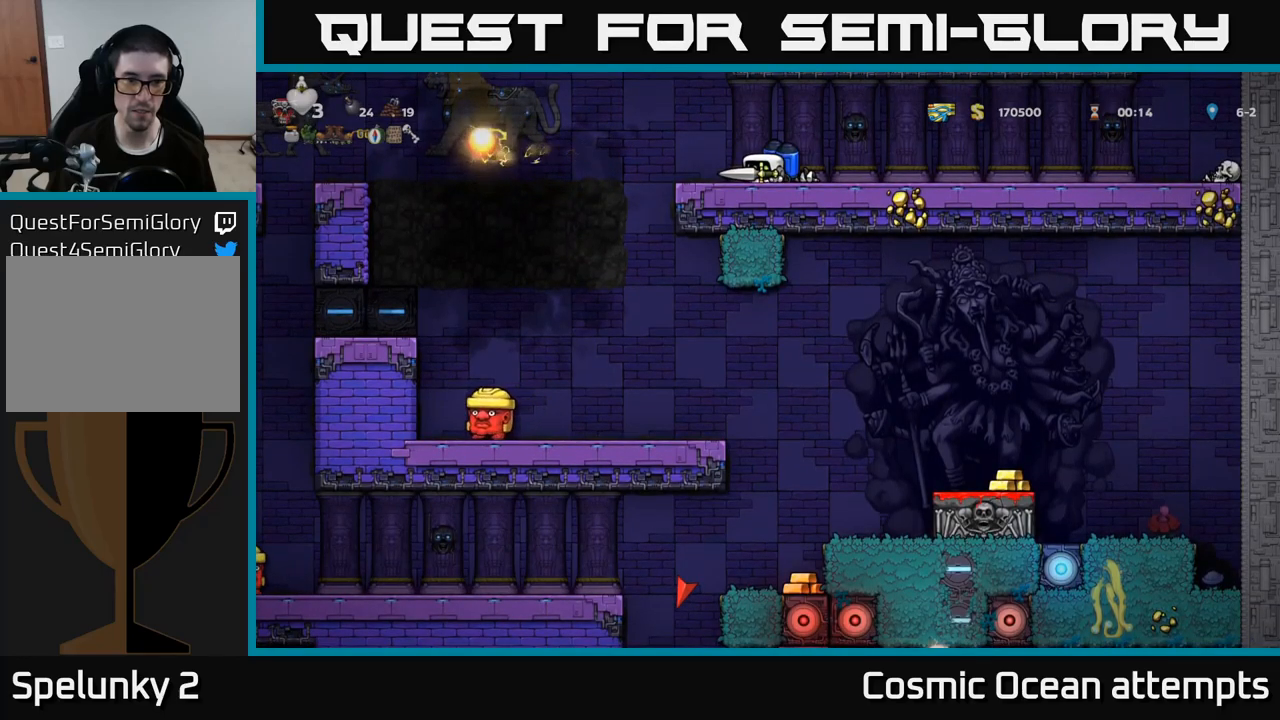
{"buttons": [], "left_stick": "center", "right_stick": "center", "events": [[16, "DPAD_DOWN", "up"], [183, "DPAD_LEFT", "down"], [333, "DPAD_LEFT", "up"]]}
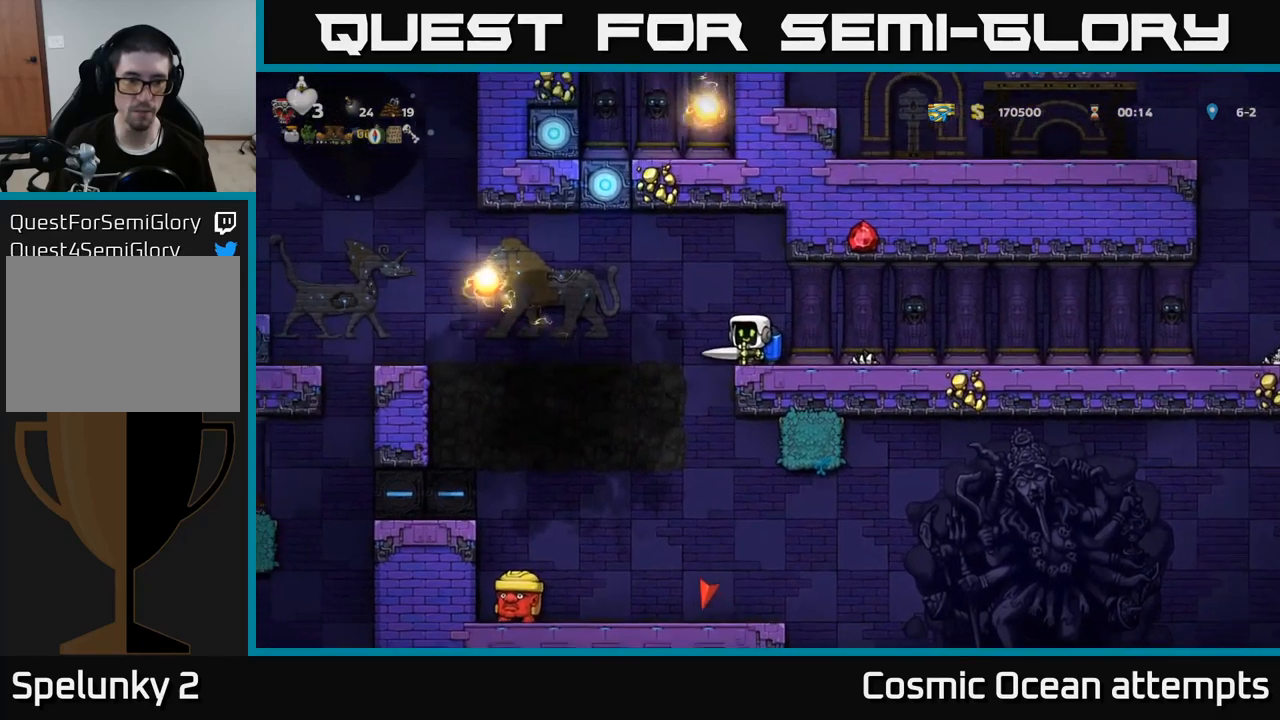
{"buttons": [], "left_stick": "center", "right_stick": "center", "events": []}
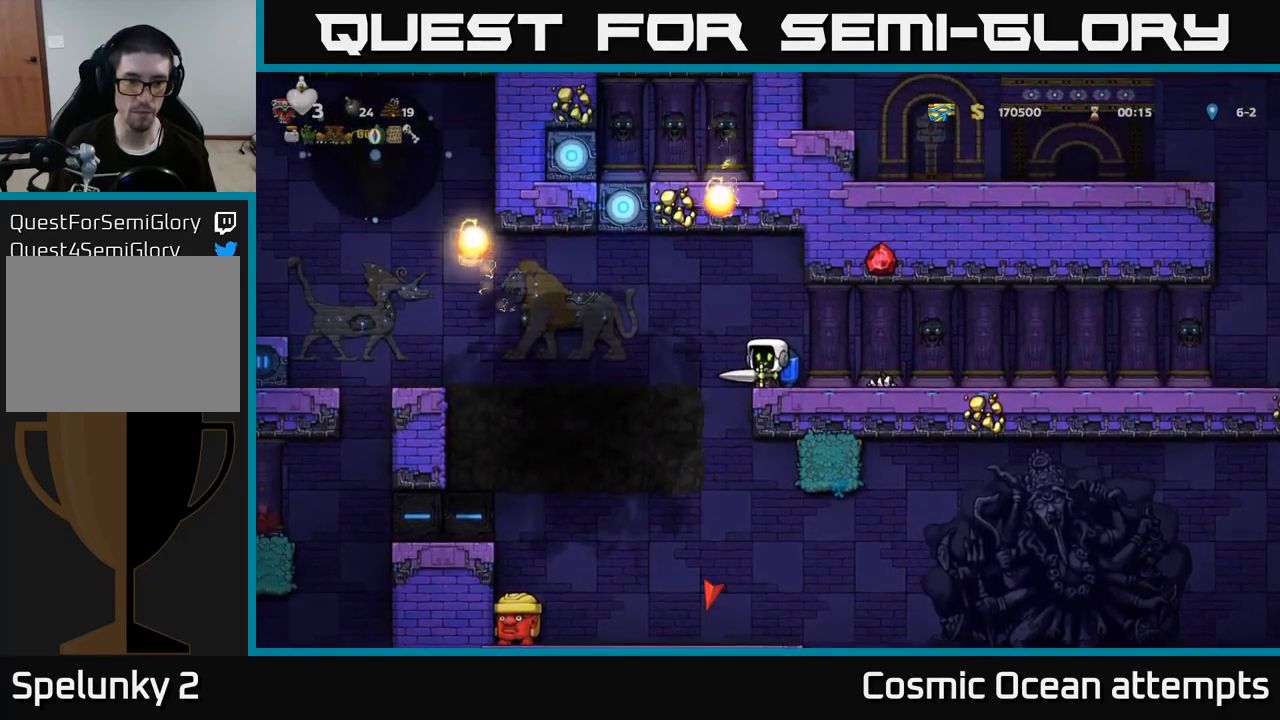
{"buttons": [], "left_stick": "center", "right_stick": "center", "events": []}
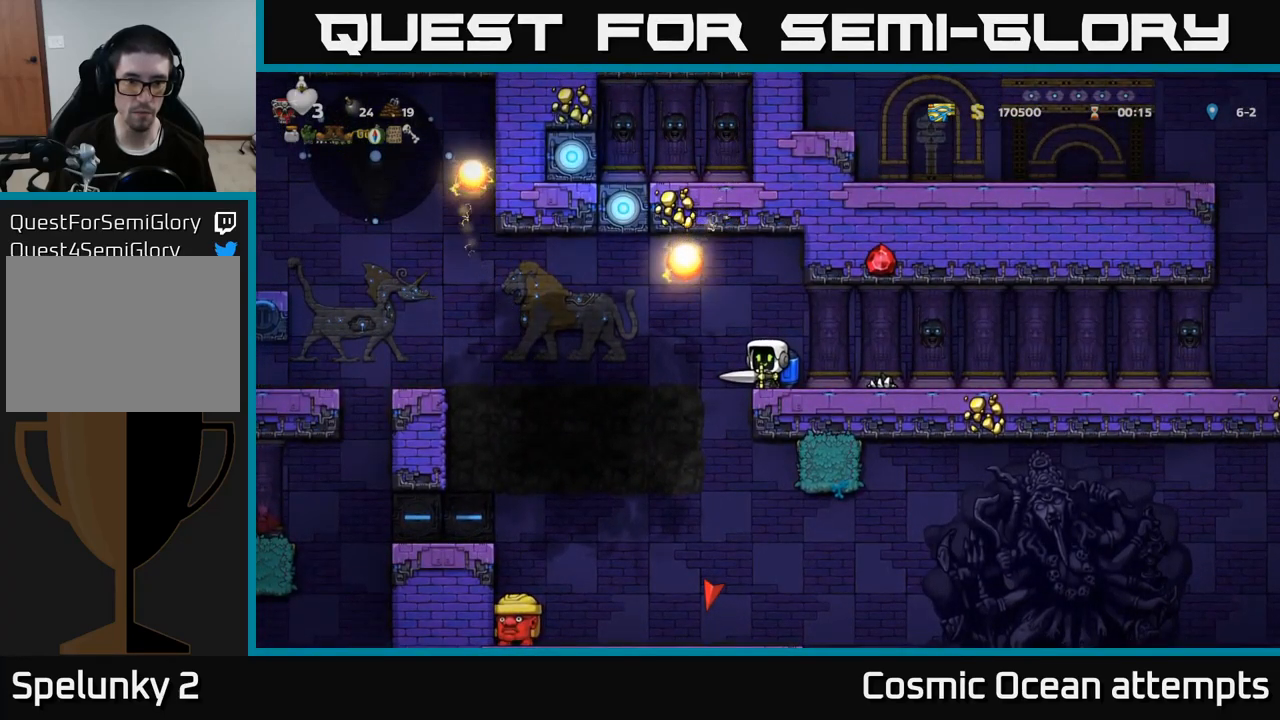
{"buttons": [], "left_stick": "center", "right_stick": "center", "events": []}
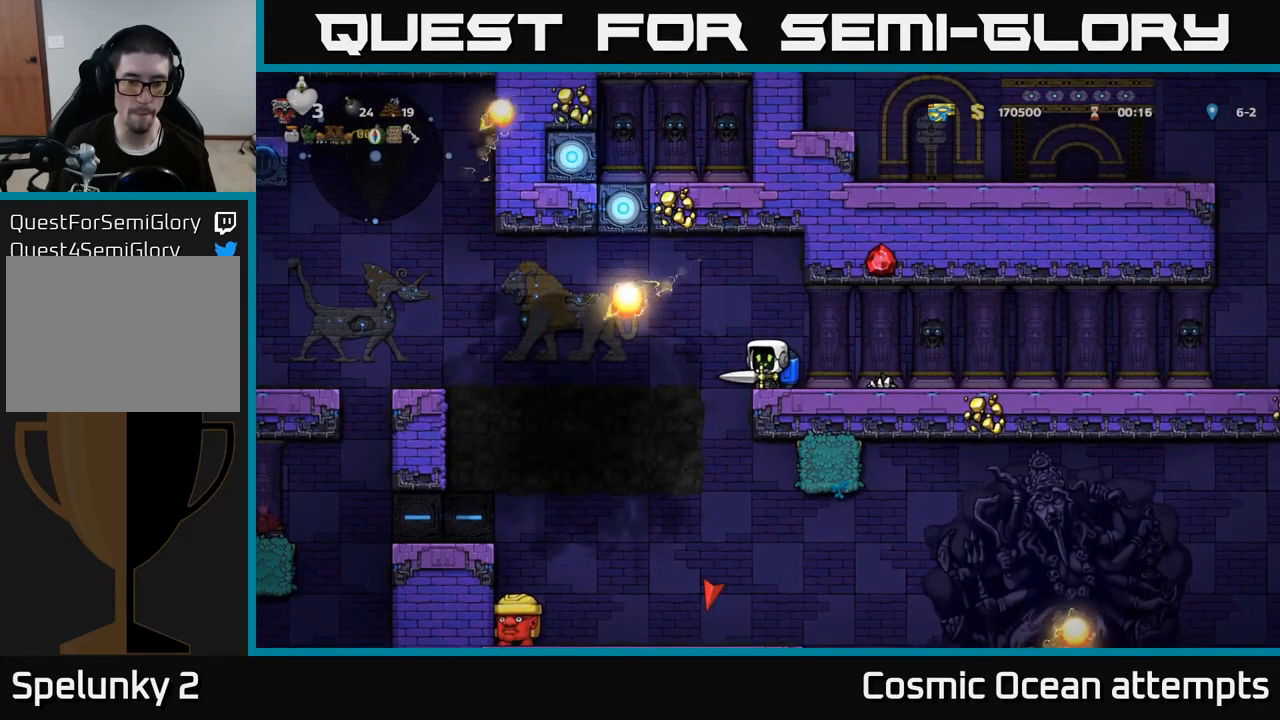
{"buttons": [], "left_stick": "center", "right_stick": "center", "events": []}
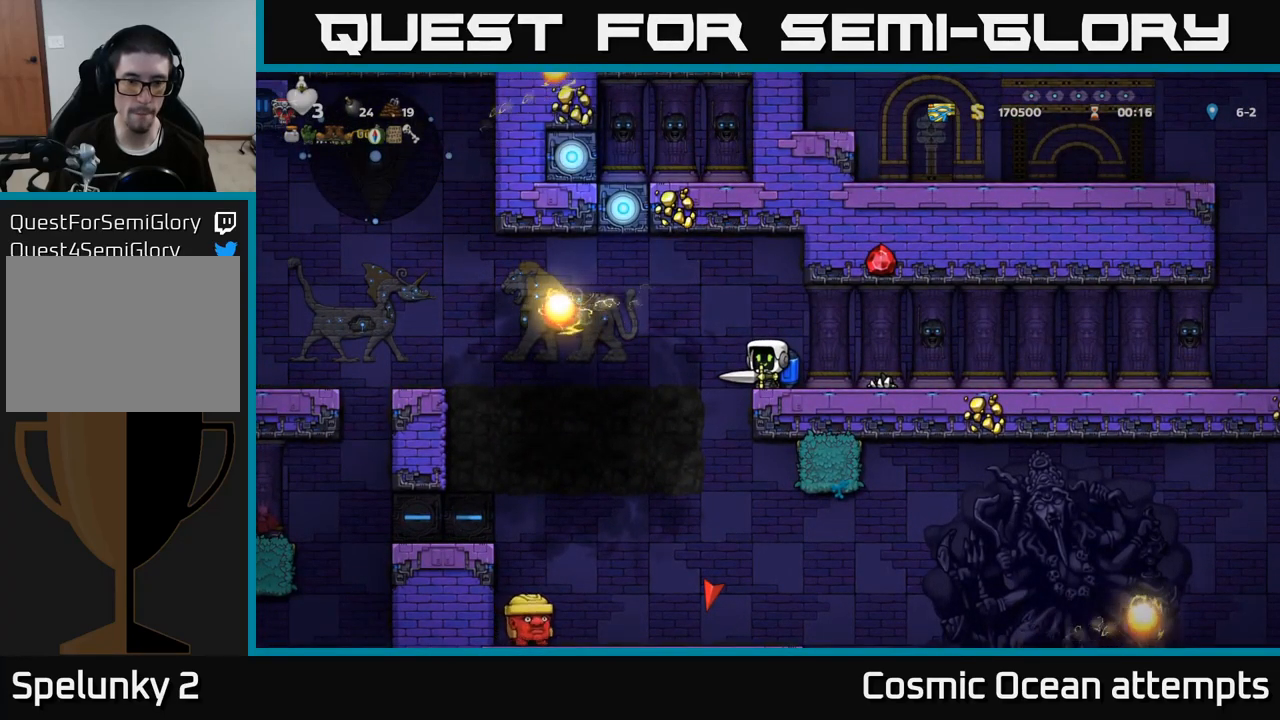
{"buttons": ["X", "DPAD_LEFT"], "left_stick": "center", "right_stick": "center", "events": [[16, "A", "down"], [66, "A", "up"], [116, "DPAD_LEFT", "down"], [266, "DPAD_LEFT", "up"], [500, "DPAD_LEFT", "down"], [500, "X", "down"]]}
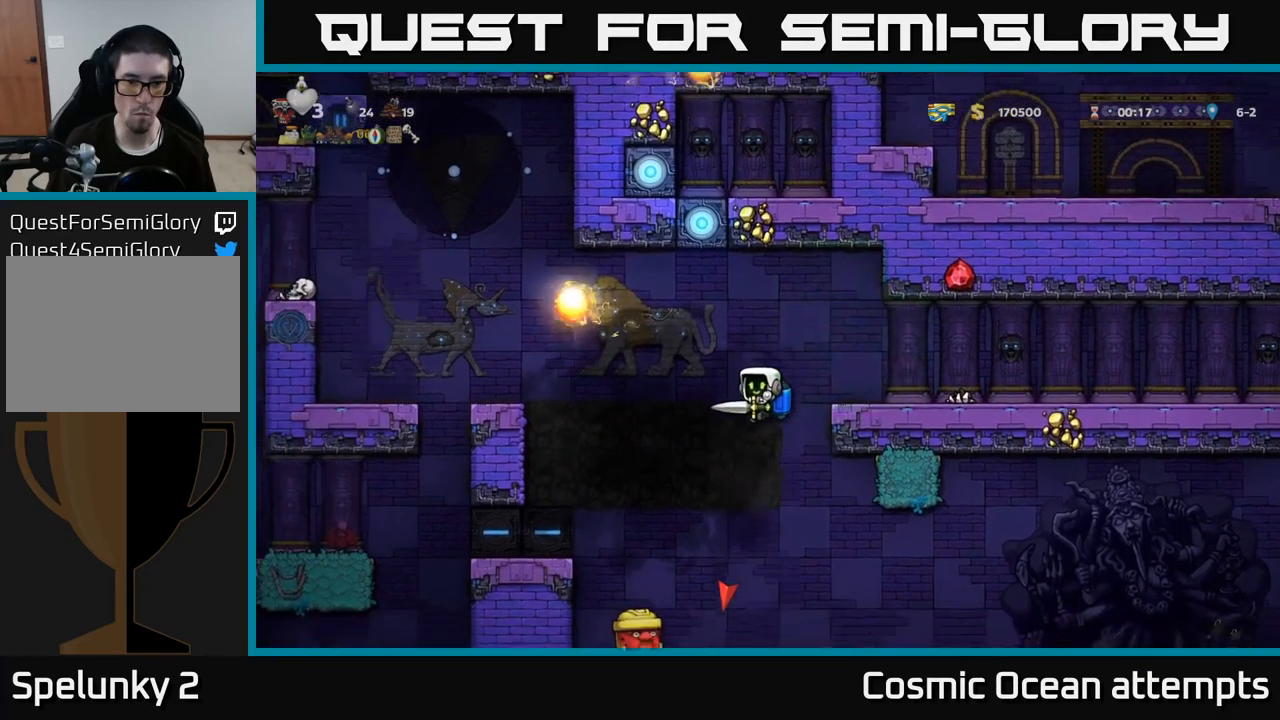
{"buttons": [], "left_stick": "center", "right_stick": "center", "events": [[83, "DPAD_LEFT", "up"], [83, "X", "up"], [250, "A", "down"], [300, "DPAD_RIGHT", "down"], [333, "A", "up"], [366, "DPAD_RIGHT", "up"]]}